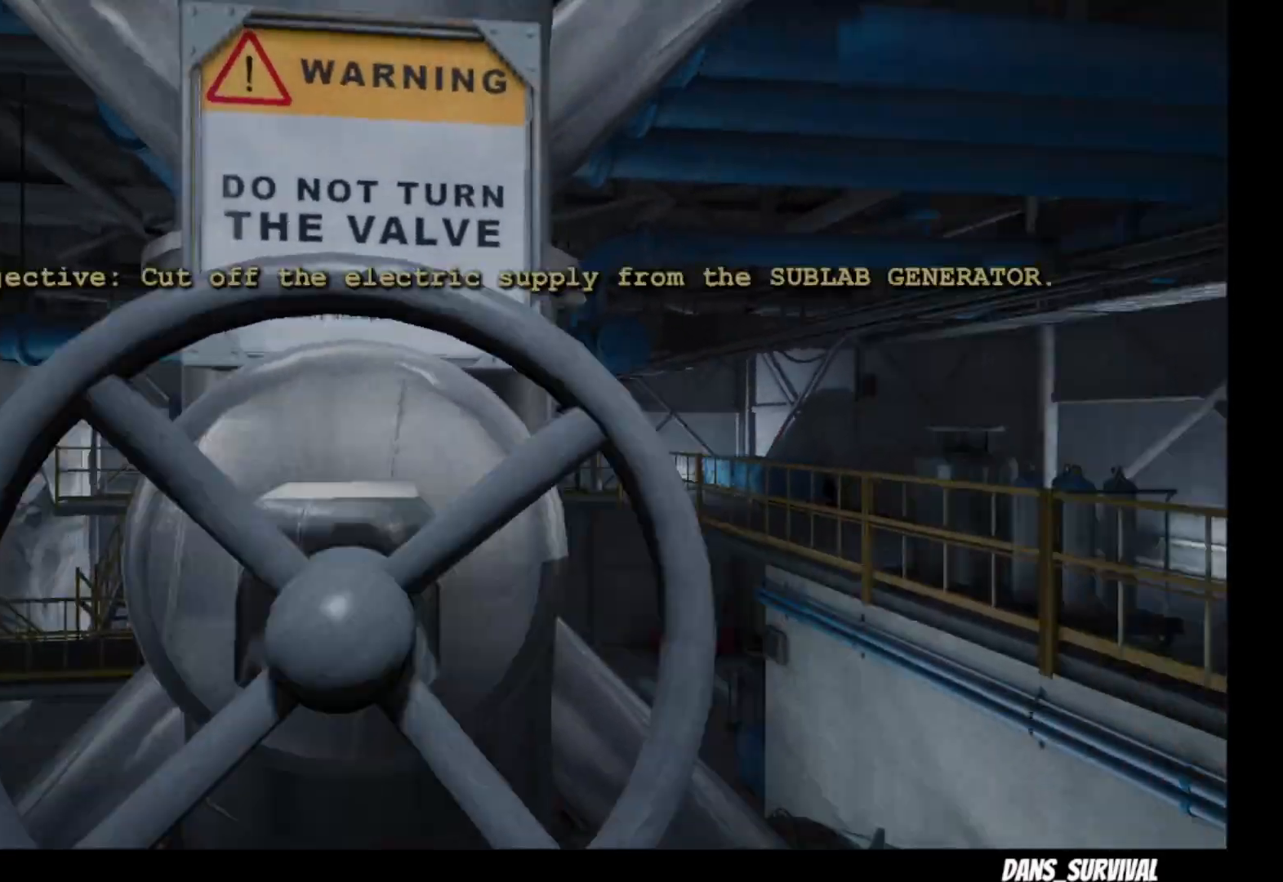
Gameplay with a controller (PlayStation layout); each line is a JSON object with the inputs held at the frame after it (dt_ms = milliseconds from this image to that frame). "events" lists button and stick changes between this image and that frame as [ms after this image, input, new state], when the widget could be followed in between.
{"dt_ms": 500, "buttons": ["L1"], "left_stick": "up", "right_stick": "center", "events": [[33, "left_stick", "up-right"], [267, "left_stick", "up"], [383, "right_stick", "down-right"], [500, "right_stick", "center"]]}
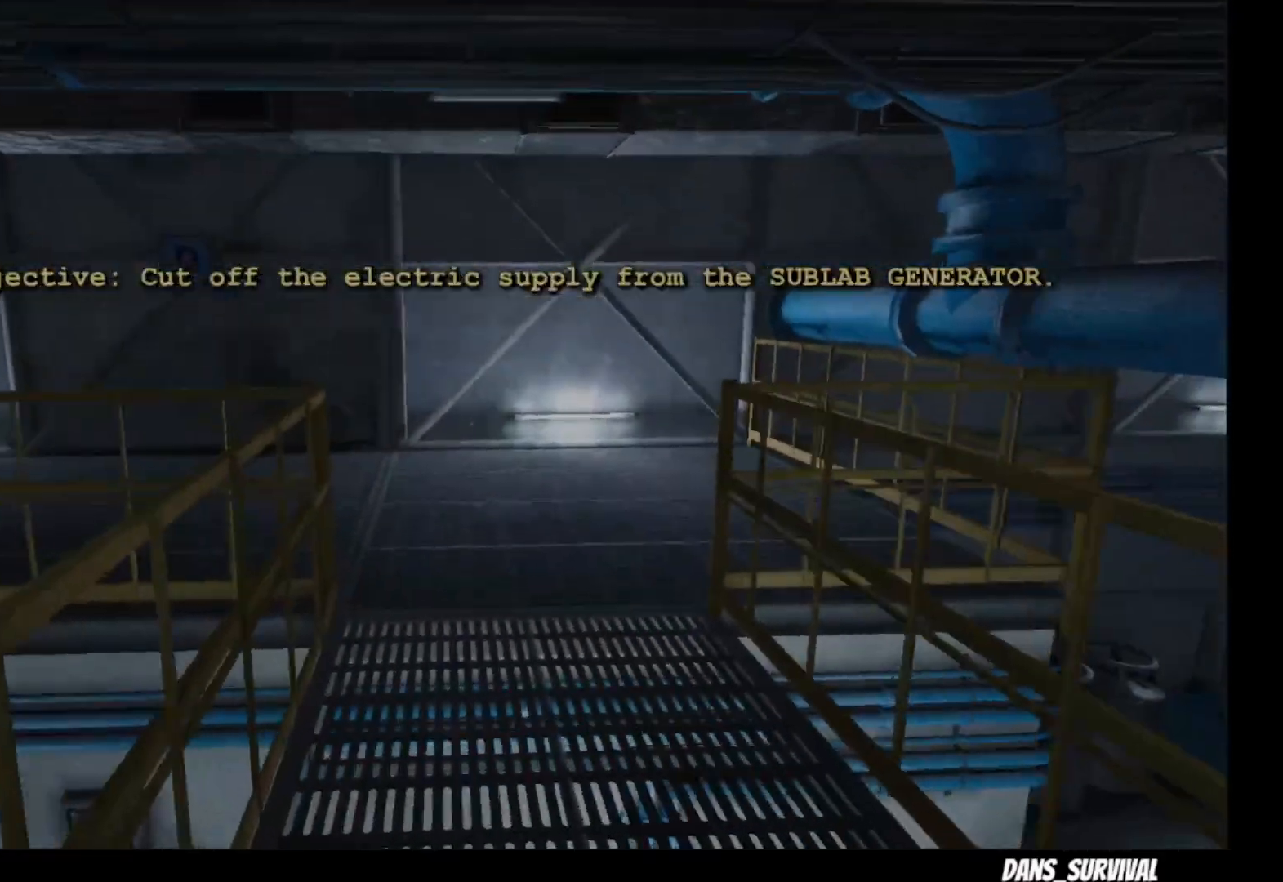
{"dt_ms": 500, "buttons": ["L1"], "left_stick": "up", "right_stick": "center", "events": []}
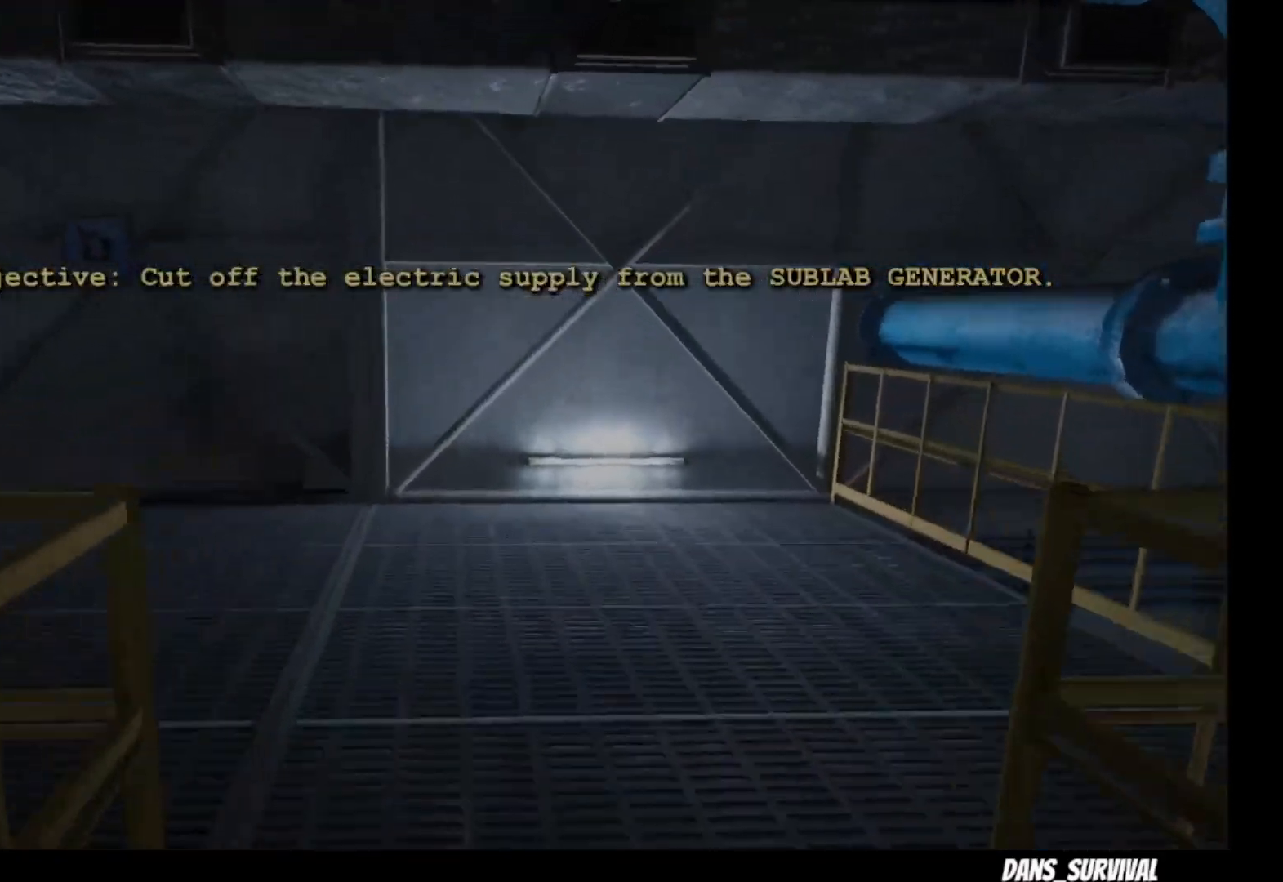
{"dt_ms": 500, "buttons": ["L1"], "left_stick": "up", "right_stick": "left", "events": [[417, "right_stick", "left"]]}
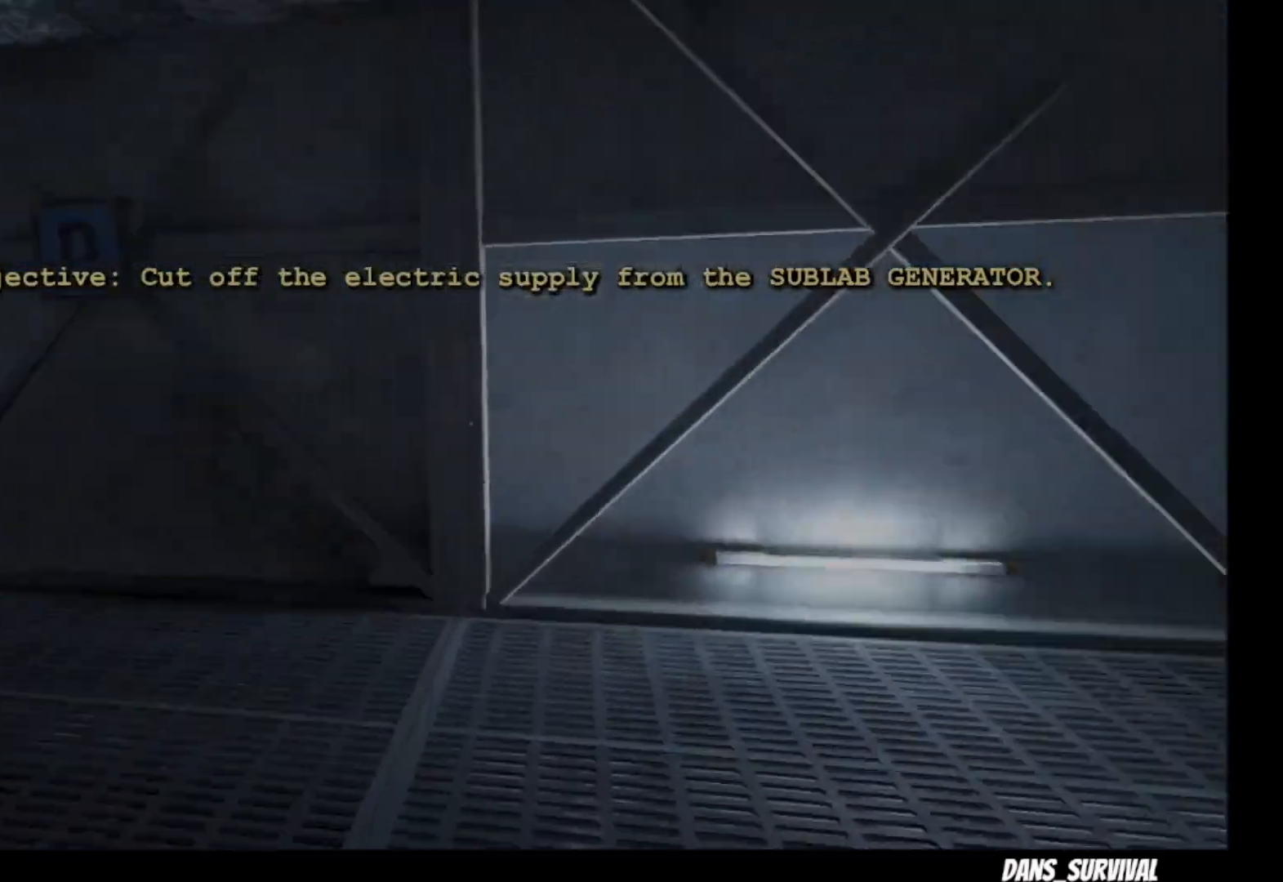
{"dt_ms": 500, "buttons": ["L1"], "left_stick": "up", "right_stick": "center", "events": [[417, "right_stick", "center"]]}
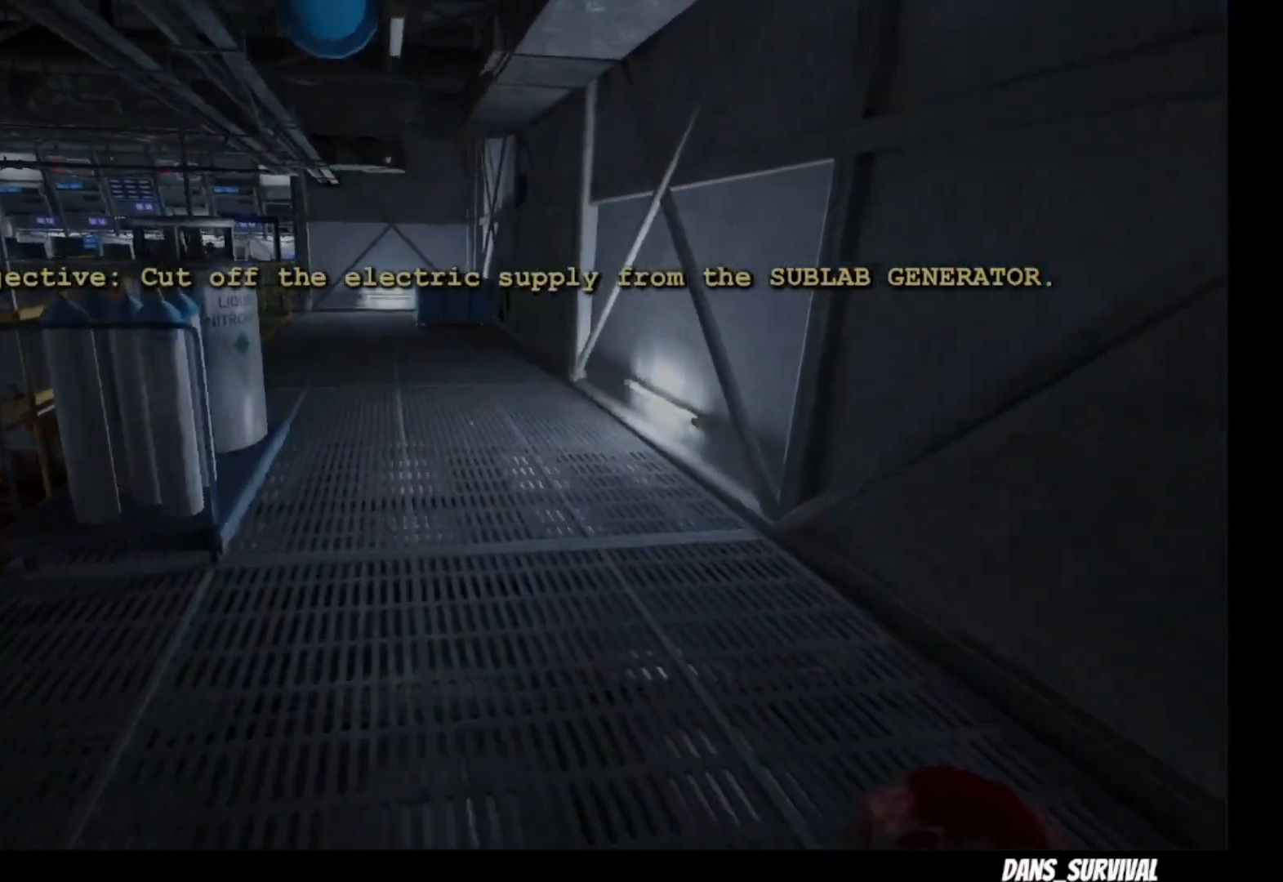
{"dt_ms": 500, "buttons": ["L1"], "left_stick": "up", "right_stick": "left", "events": [[333, "right_stick", "left"]]}
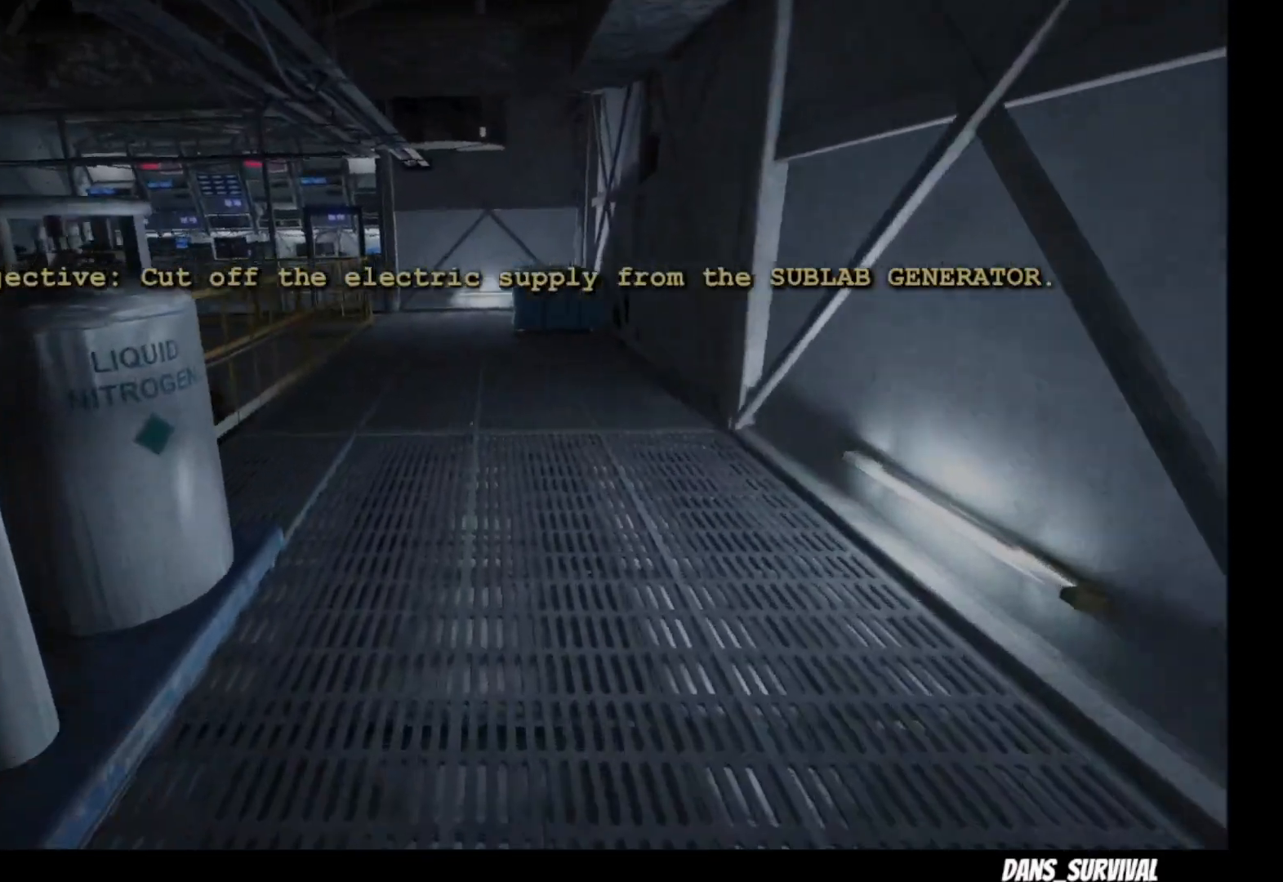
{"dt_ms": 500, "buttons": ["L1"], "left_stick": "up", "right_stick": "left", "events": [[417, "right_stick", "center"], [500, "right_stick", "left"]]}
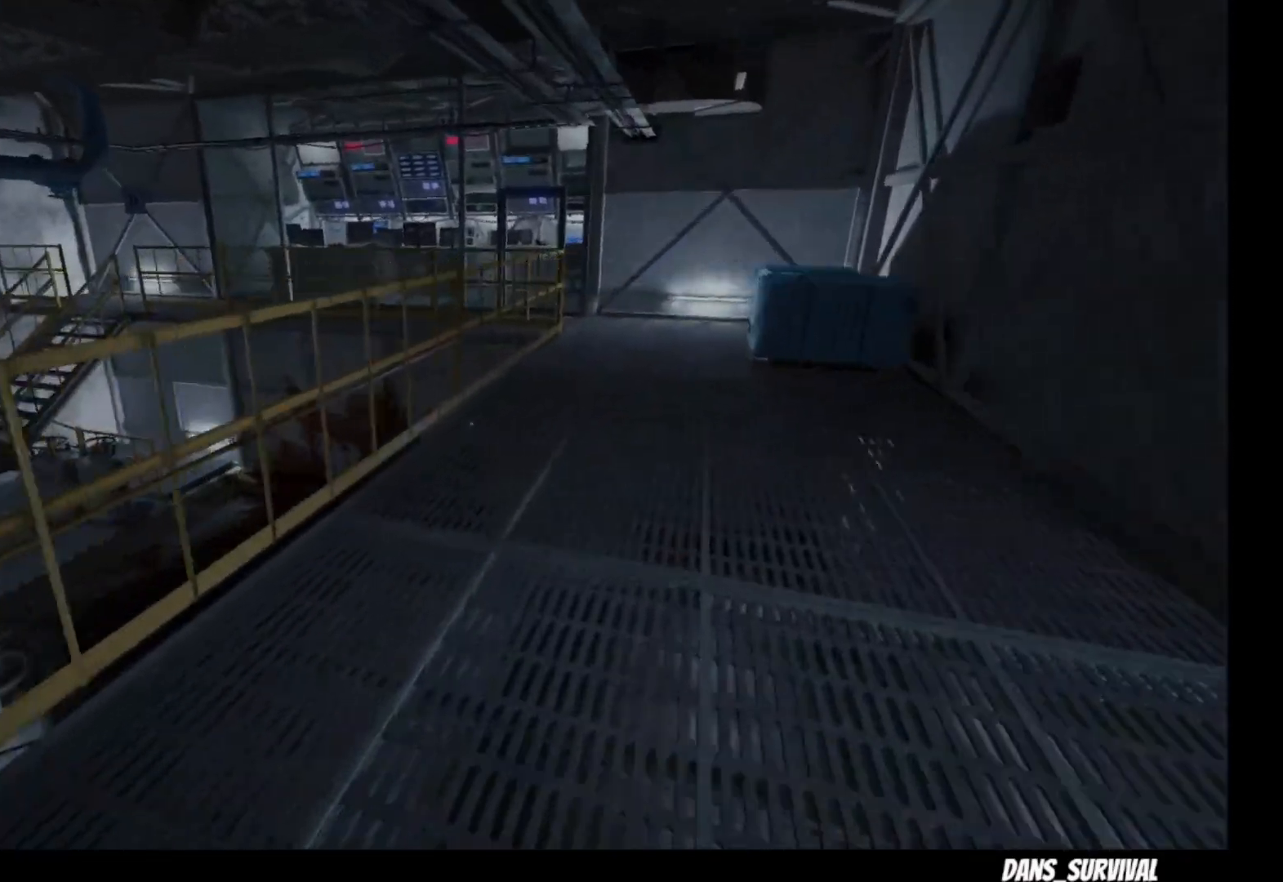
{"dt_ms": 500, "buttons": ["L1"], "left_stick": "up", "right_stick": "center", "events": [[183, "right_stick", "down-left"], [483, "right_stick", "center"]]}
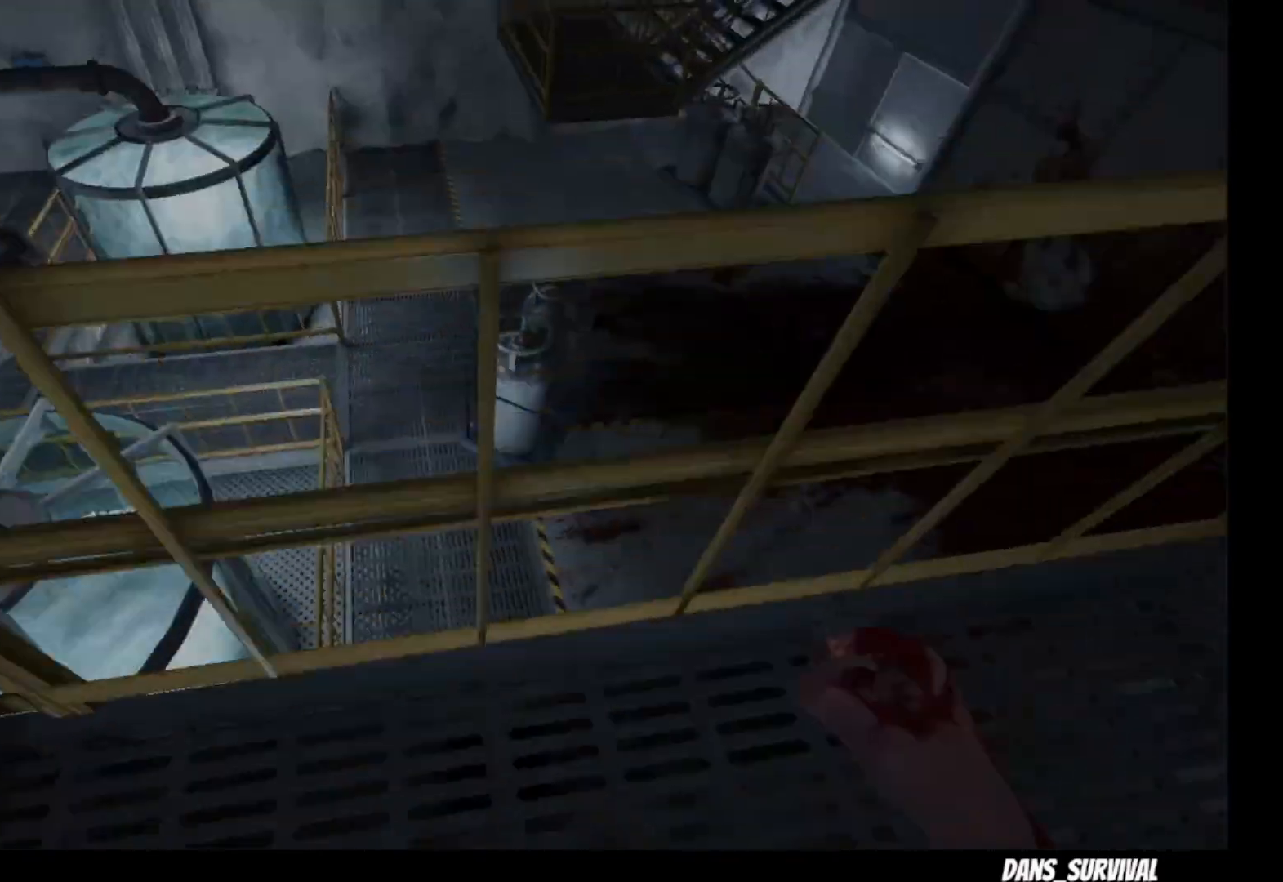
{"dt_ms": 1000, "buttons": ["L1"], "left_stick": "up-right", "right_stick": "center"}
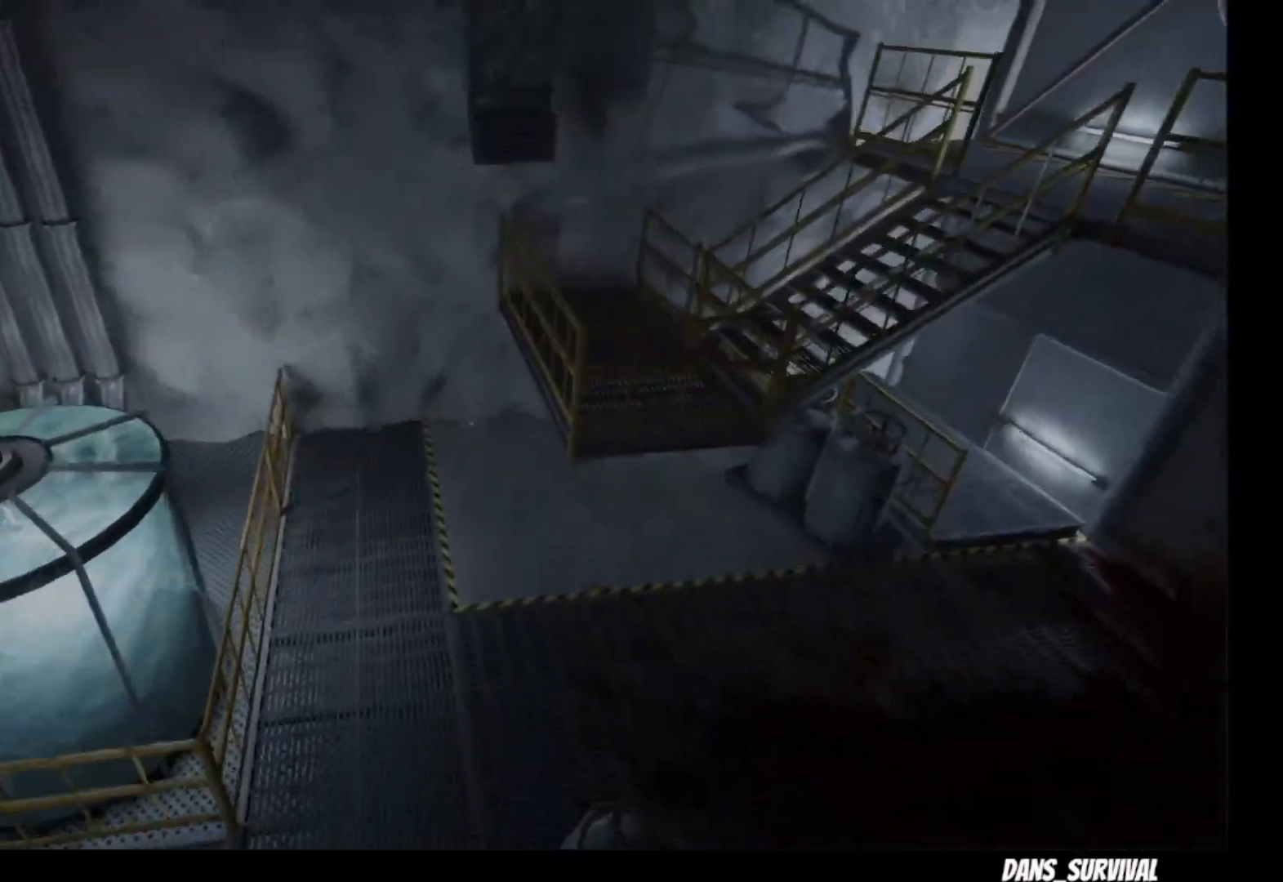
{"dt_ms": 500, "buttons": ["L1"], "left_stick": "up", "right_stick": "left", "events": [[167, "right_stick", "left"], [183, "left_stick", "up"]]}
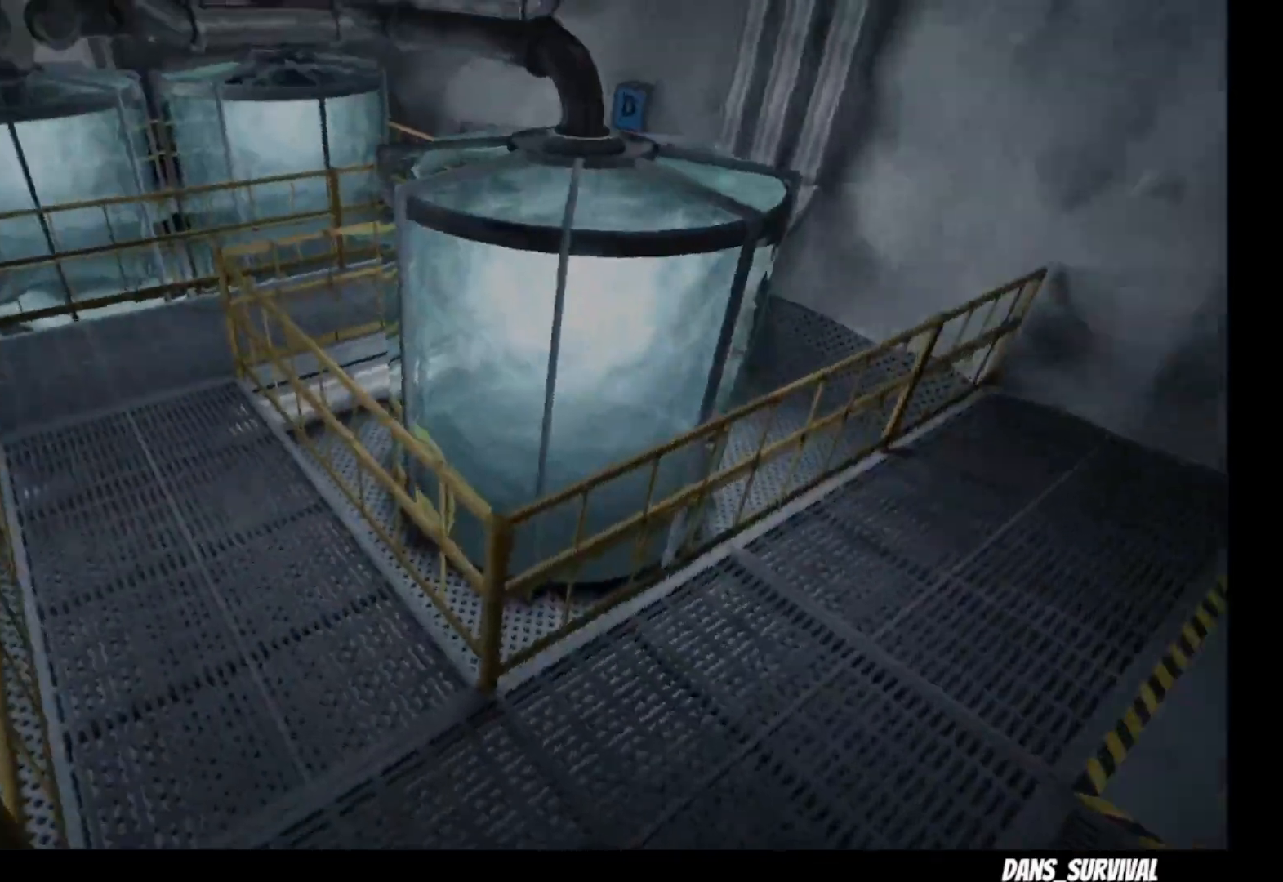
{"dt_ms": 500, "buttons": [], "left_stick": "up", "right_stick": "center", "events": [[133, "right_stick", "up-left"], [233, "right_stick", "center"], [500, "L1", "up"]]}
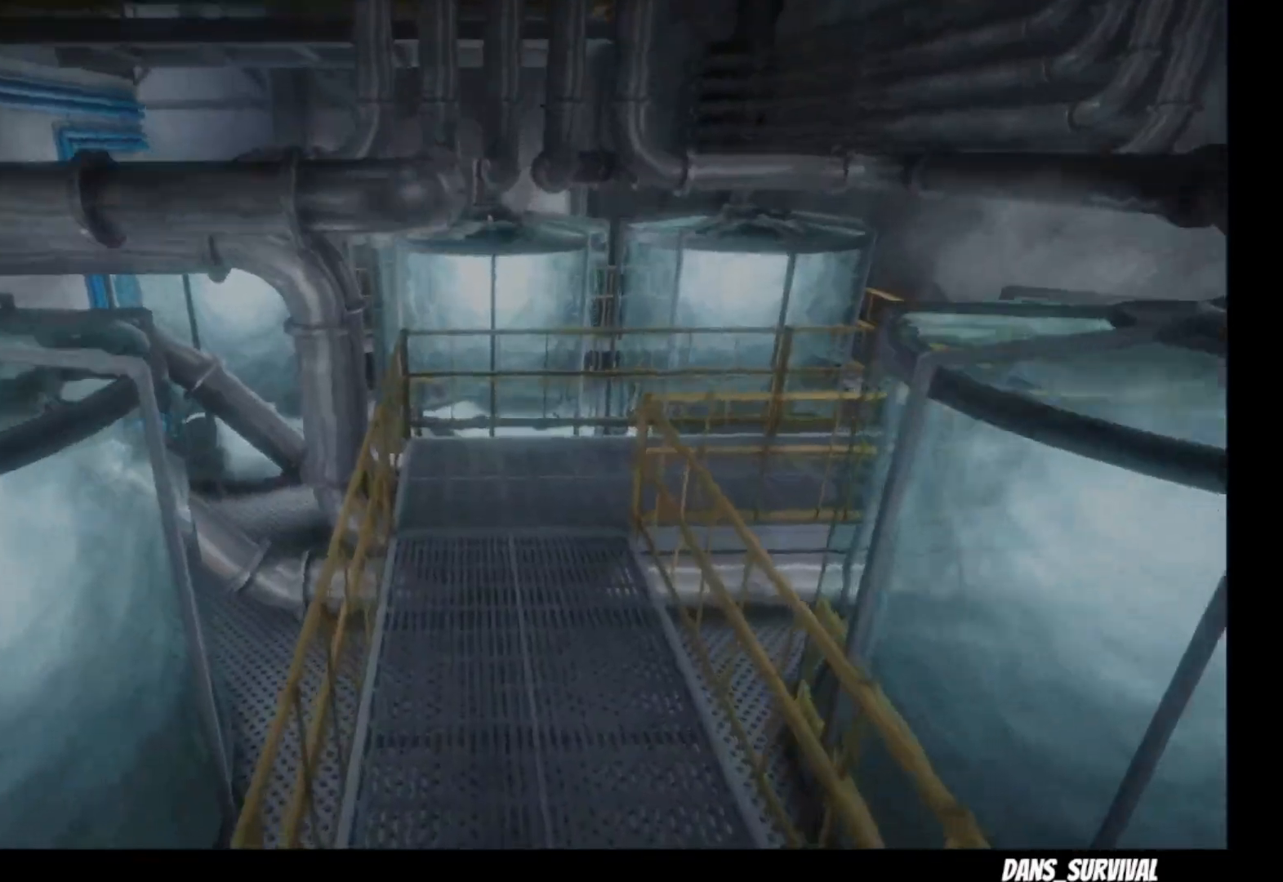
{"dt_ms": 500, "buttons": ["L1"], "left_stick": "up", "right_stick": "center", "events": [[67, "L1", "down"]]}
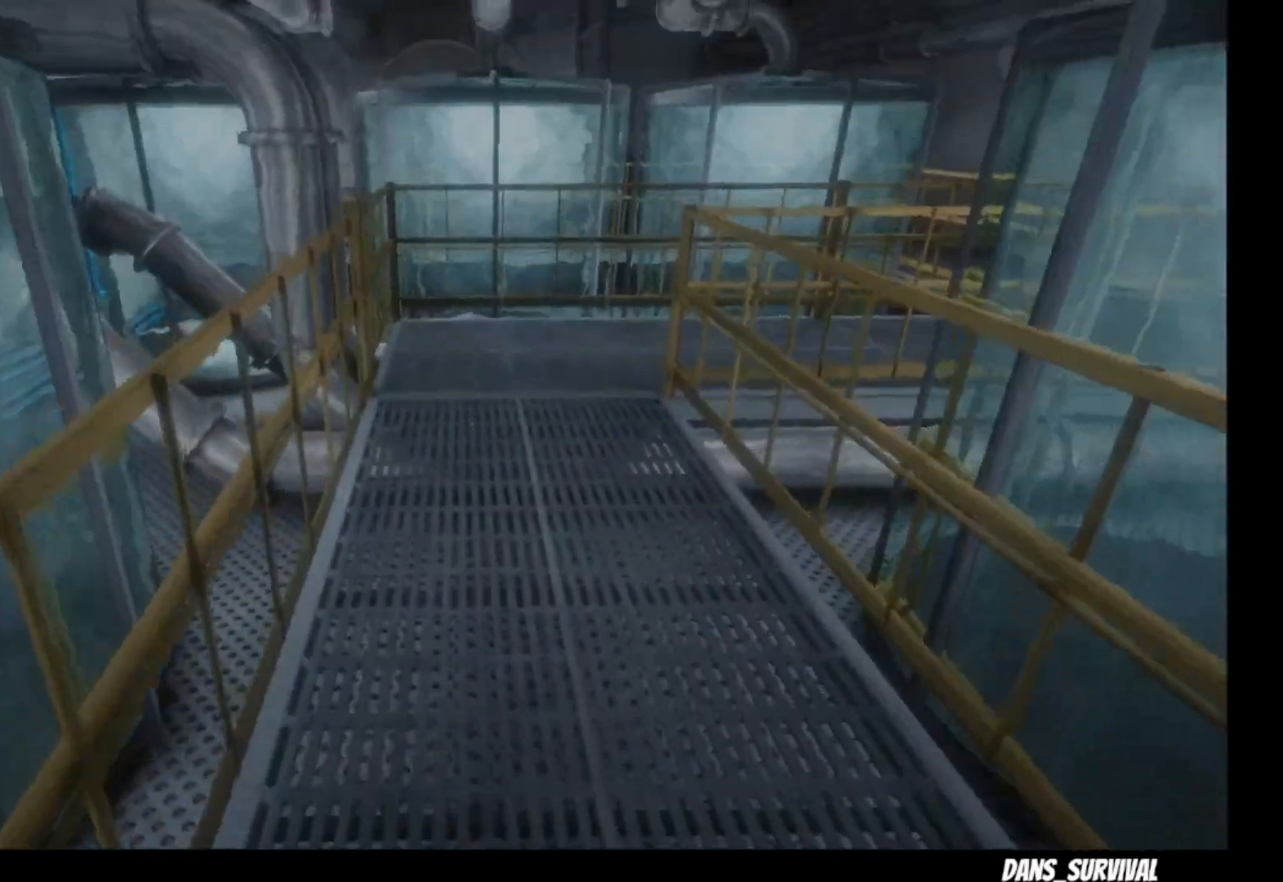
{"dt_ms": 500, "buttons": ["L1"], "left_stick": "up", "right_stick": "center", "events": []}
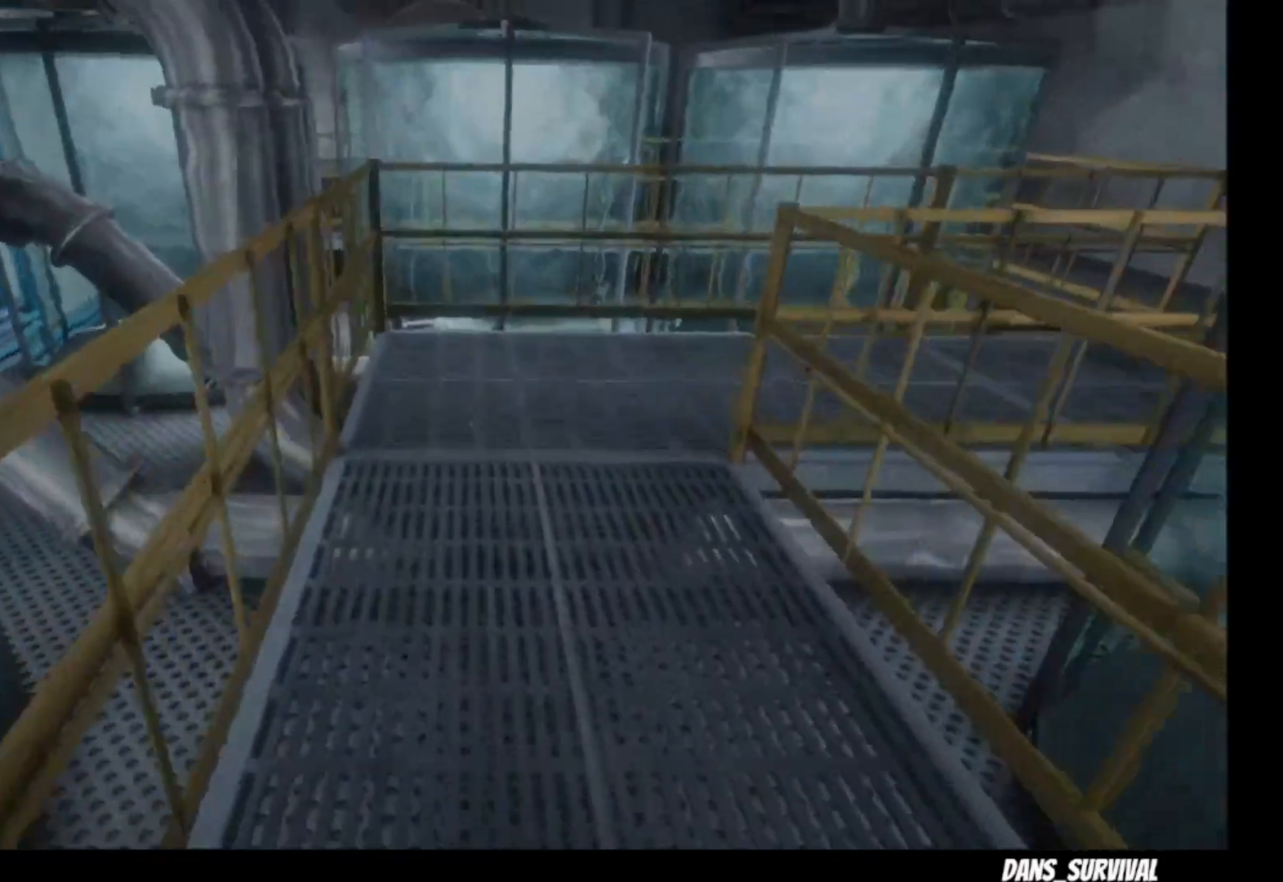
{"dt_ms": 500, "buttons": ["L1"], "left_stick": "up", "right_stick": "center", "events": []}
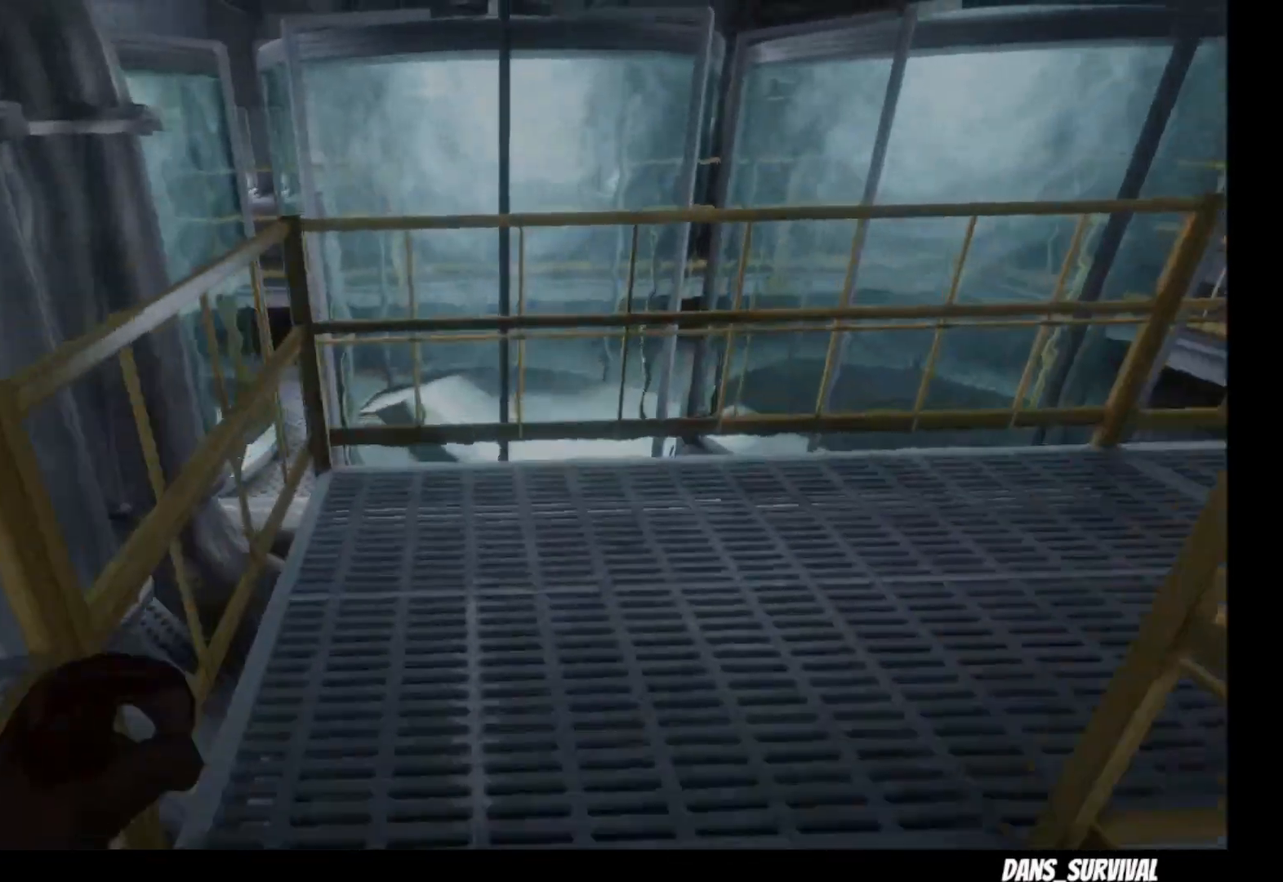
{"dt_ms": 500, "buttons": ["L1"], "left_stick": "up", "right_stick": "right", "events": [[150, "right_stick", "right"]]}
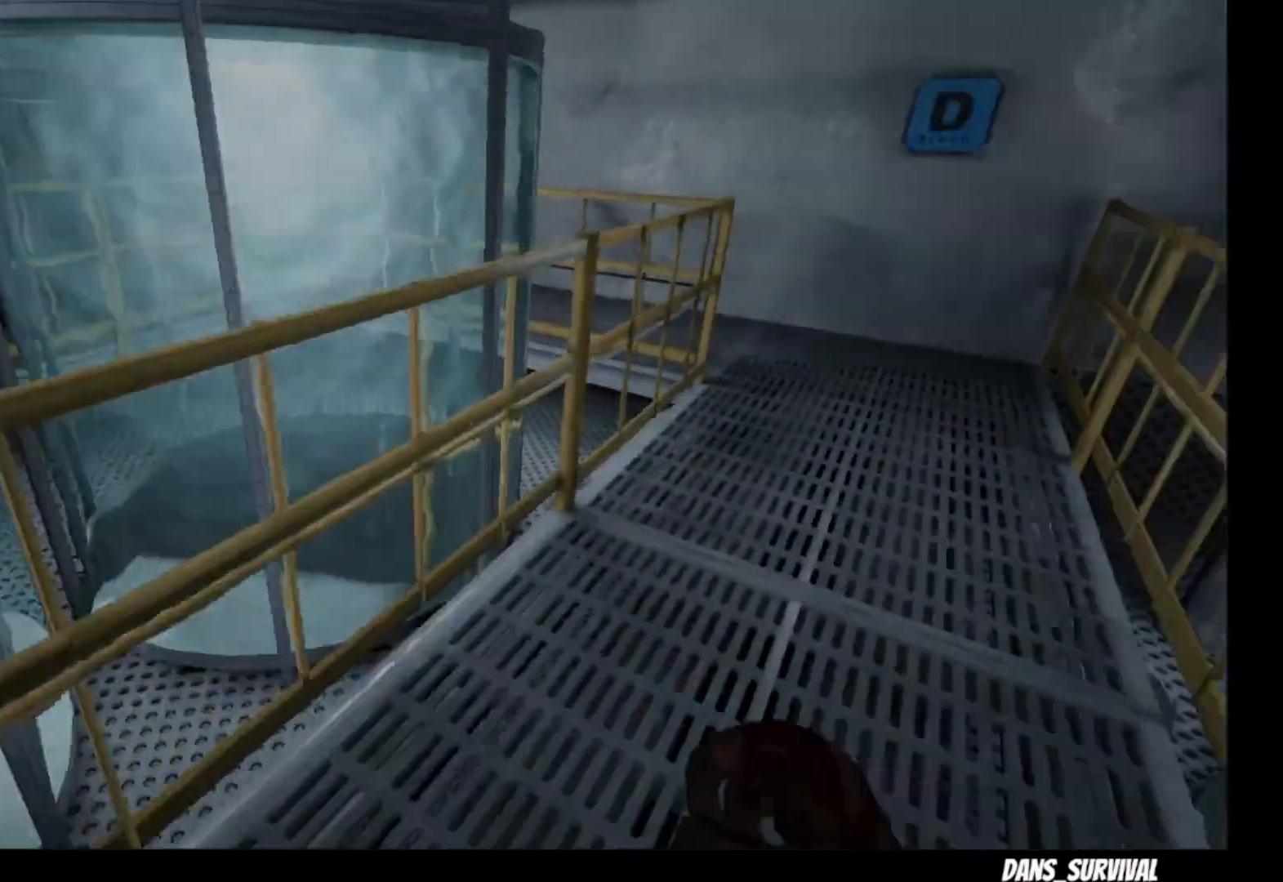
{"dt_ms": 500, "buttons": ["L1"], "left_stick": "up", "right_stick": "center", "events": [[200, "right_stick", "center"]]}
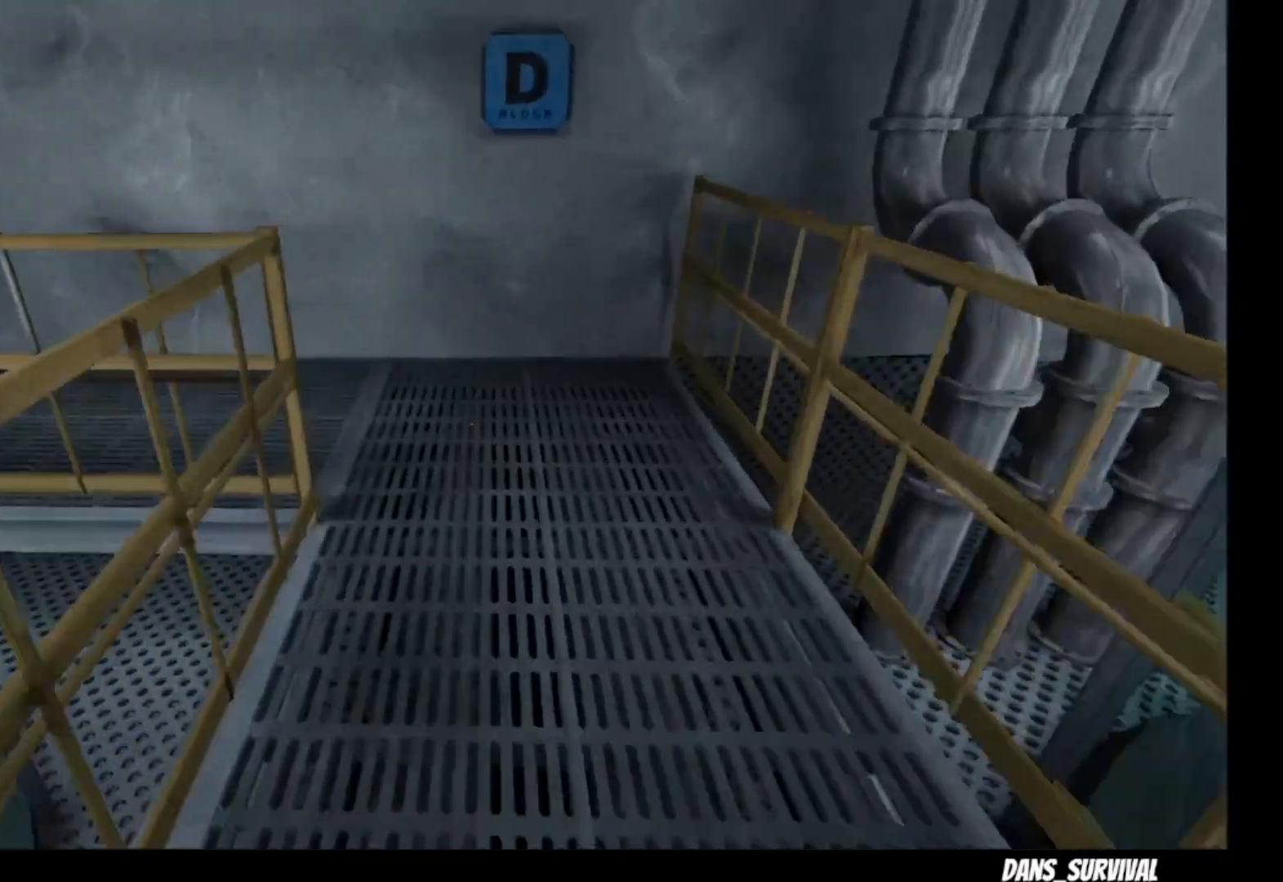
{"dt_ms": 500, "buttons": ["L1"], "left_stick": "up", "right_stick": "left", "events": [[367, "right_stick", "left"]]}
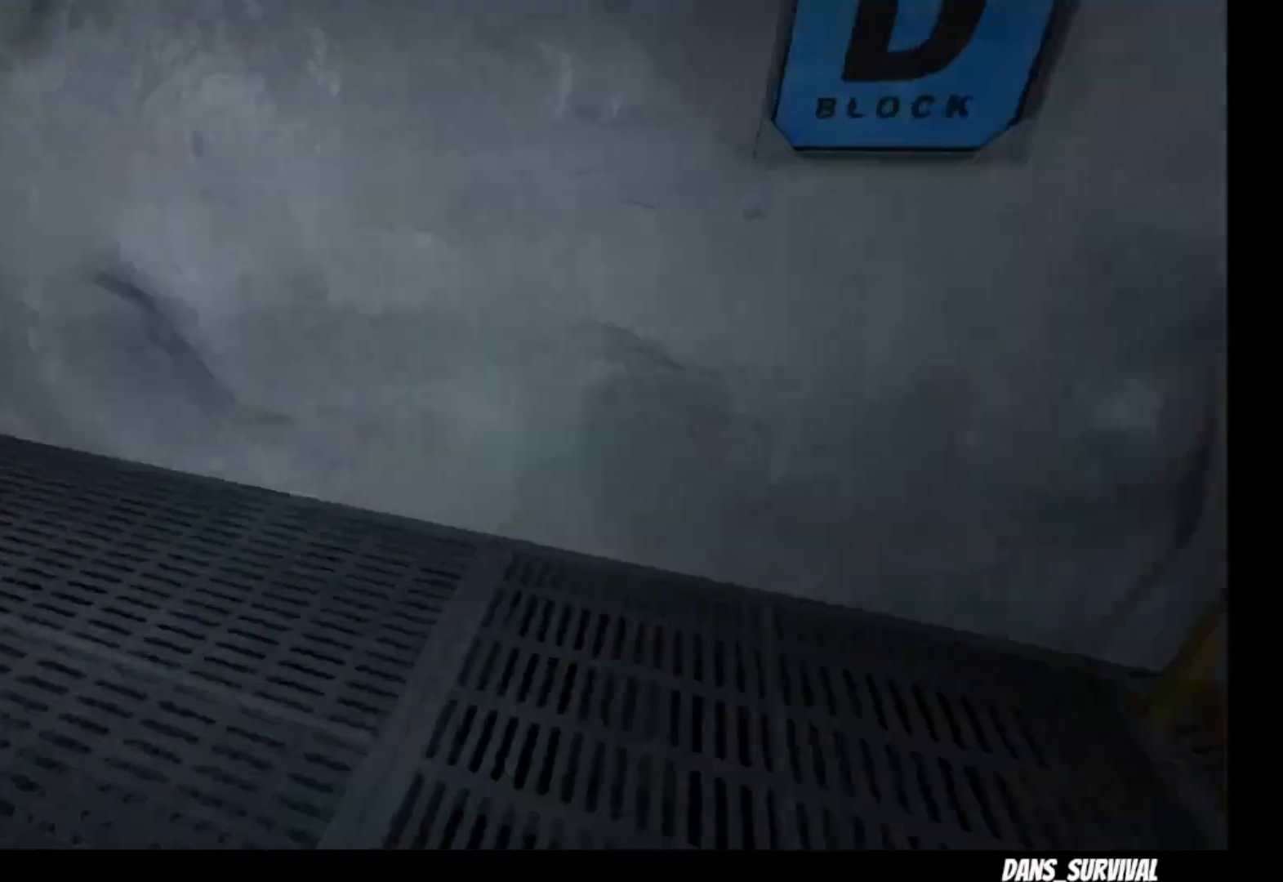
{"dt_ms": 500, "buttons": ["L1"], "left_stick": "up", "right_stick": "center", "events": [[433, "right_stick", "center"]]}
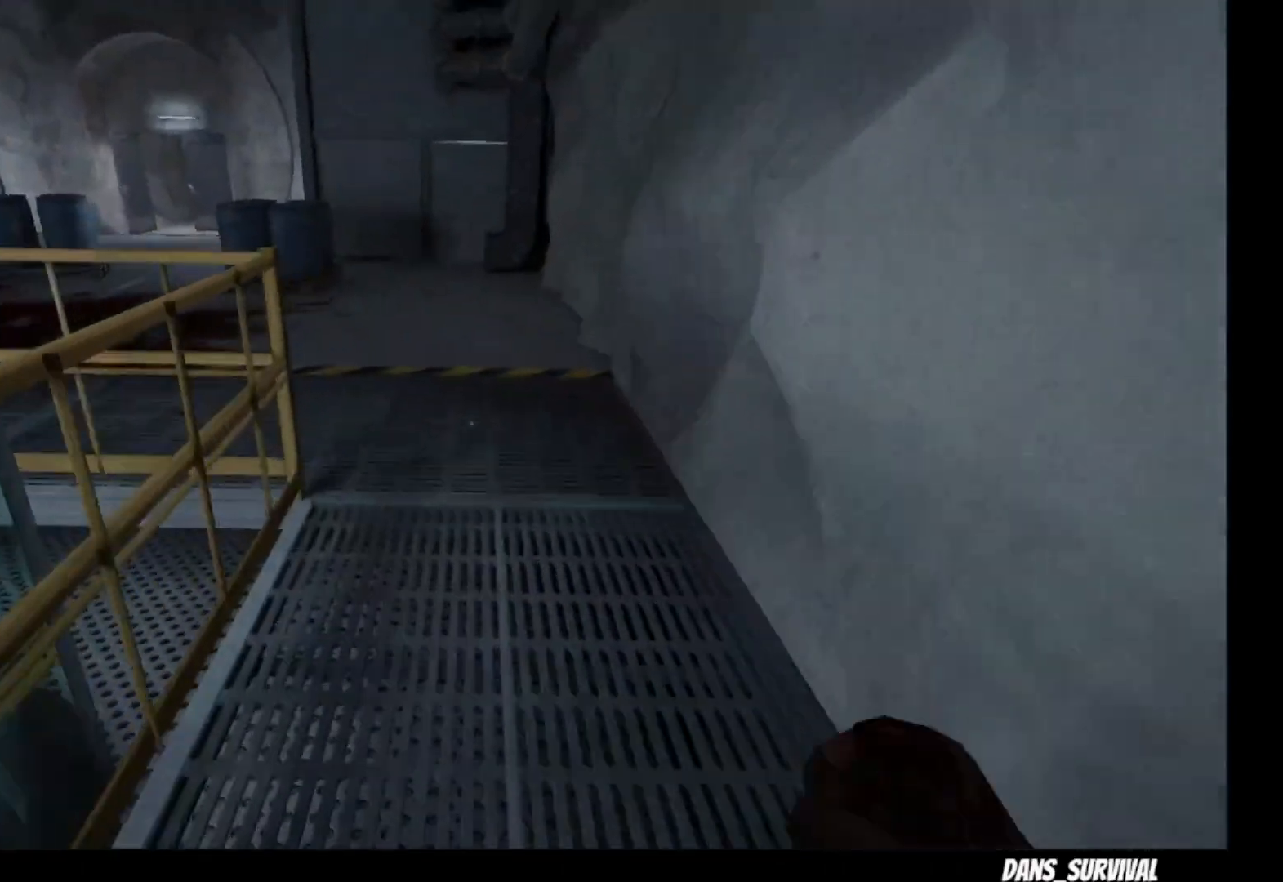
{"dt_ms": 500, "buttons": ["L1"], "left_stick": "up", "right_stick": "center", "events": []}
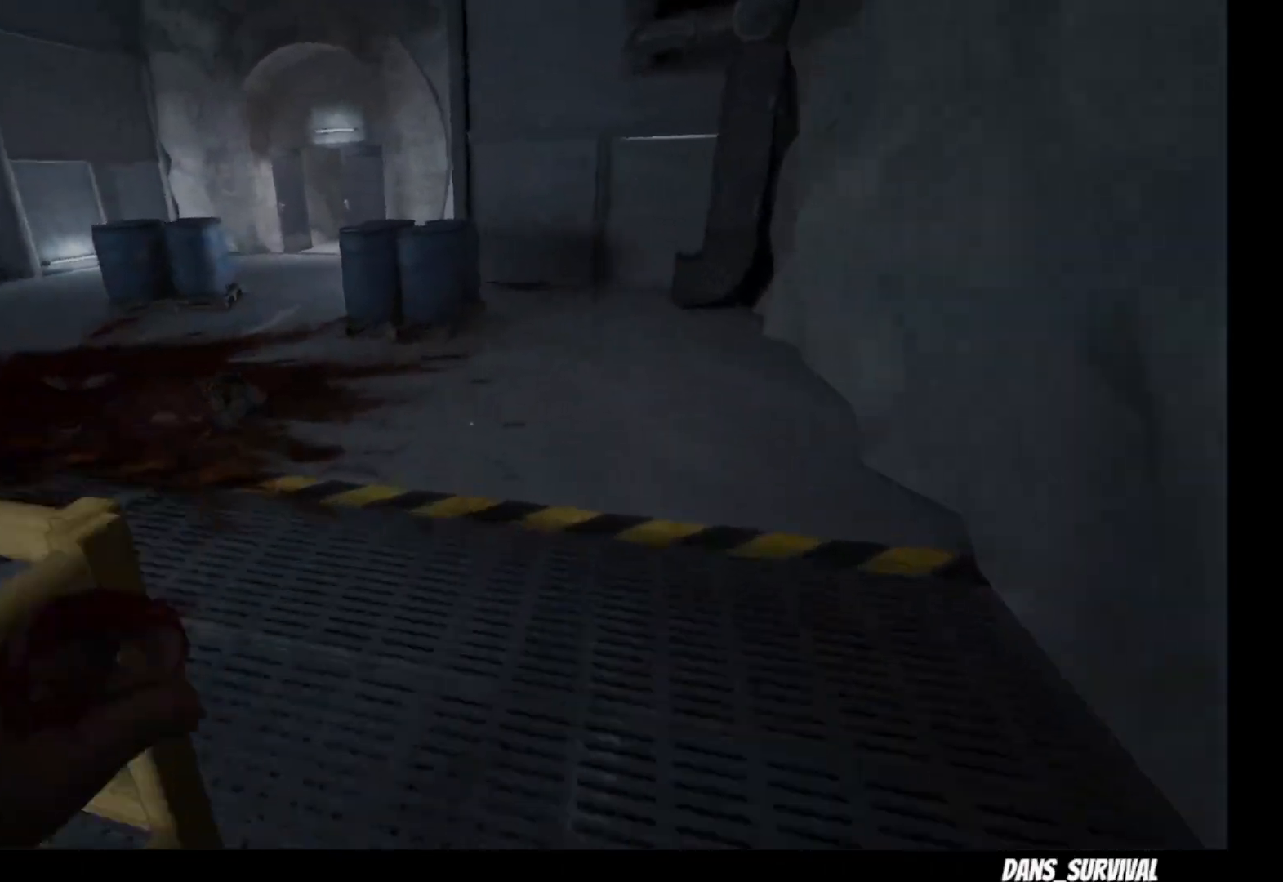
{"dt_ms": 500, "buttons": ["L1"], "left_stick": "up", "right_stick": "center", "events": []}
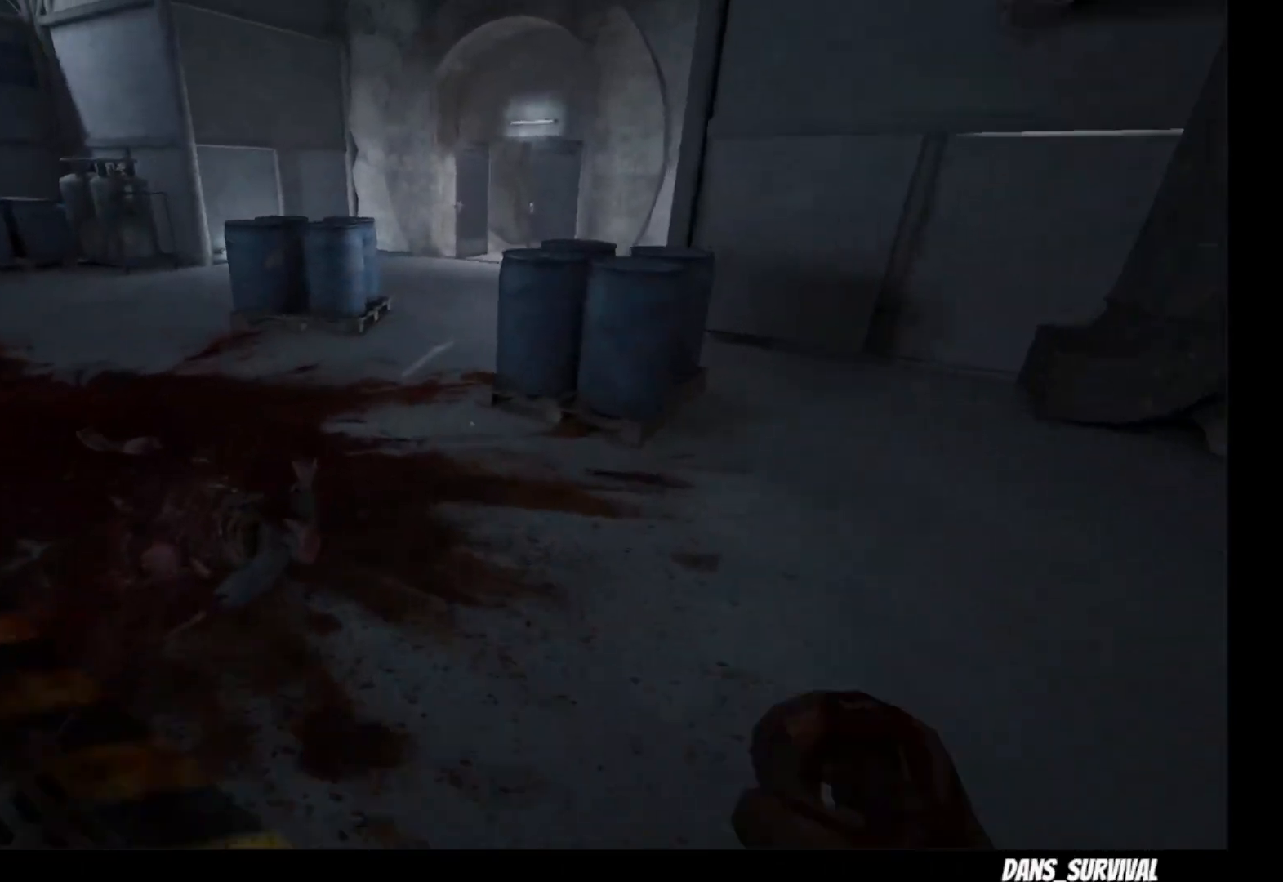
{"dt_ms": 500, "buttons": ["L1"], "left_stick": "up", "right_stick": "center", "events": []}
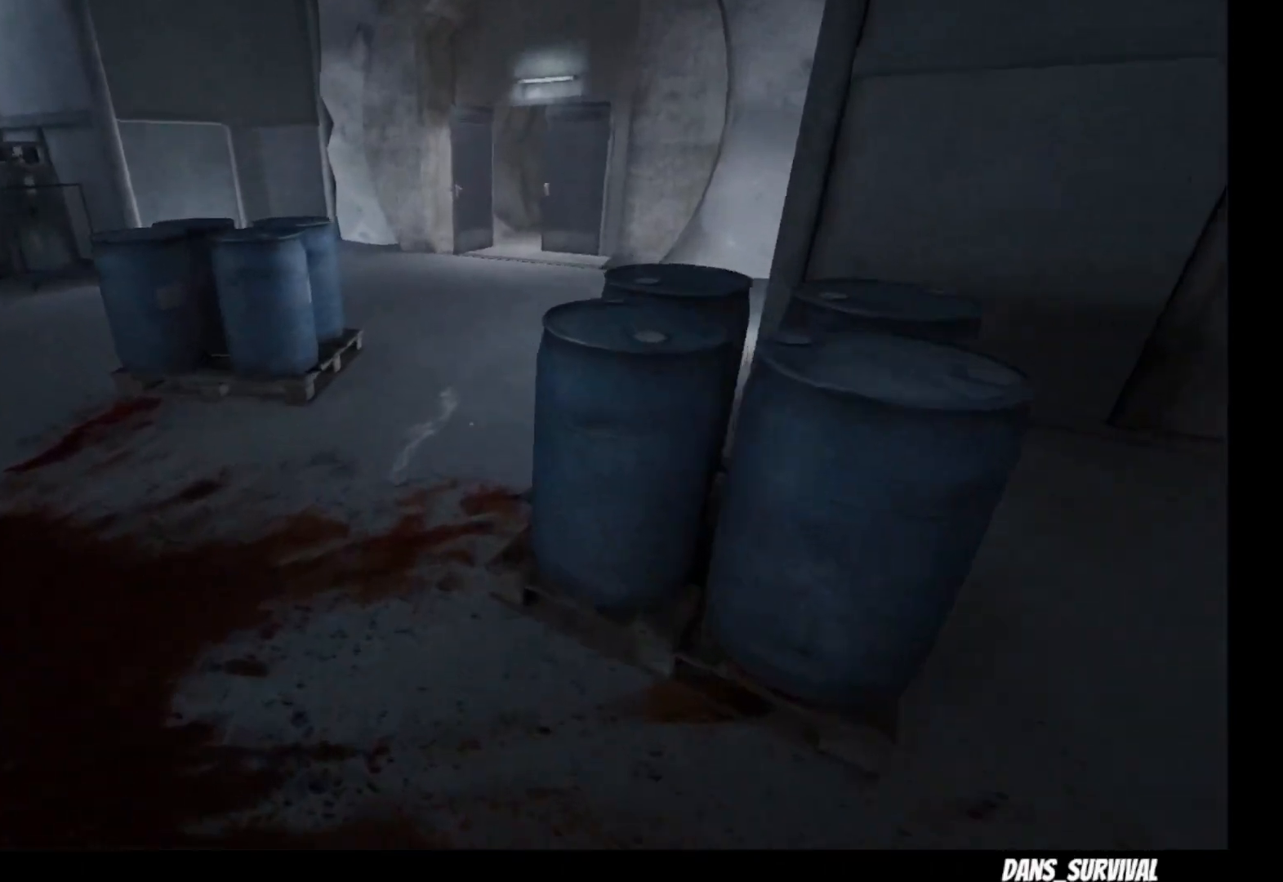
{"dt_ms": 500, "buttons": ["L1"], "left_stick": "up", "right_stick": "center", "events": []}
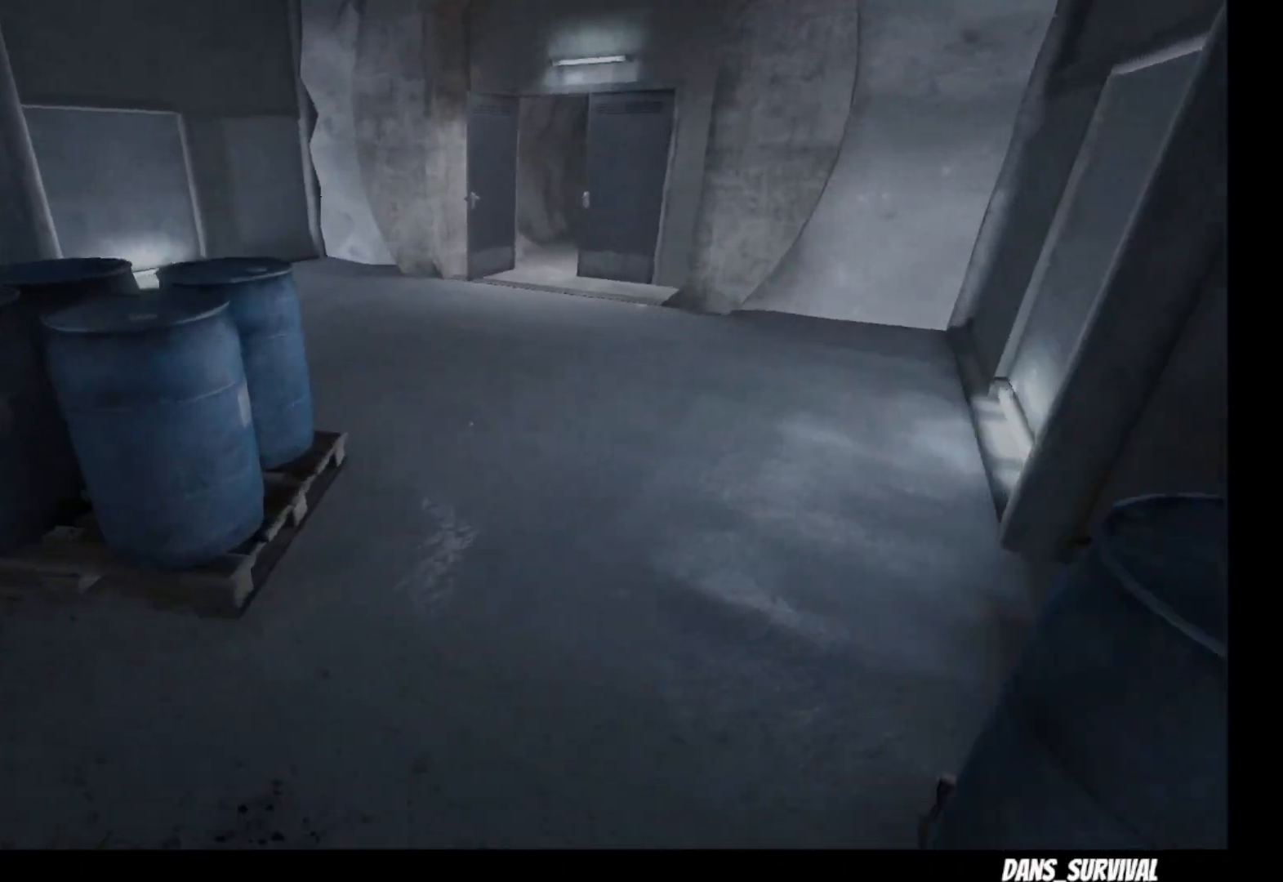
{"dt_ms": 500, "buttons": ["L1"], "left_stick": "up", "right_stick": "center", "events": []}
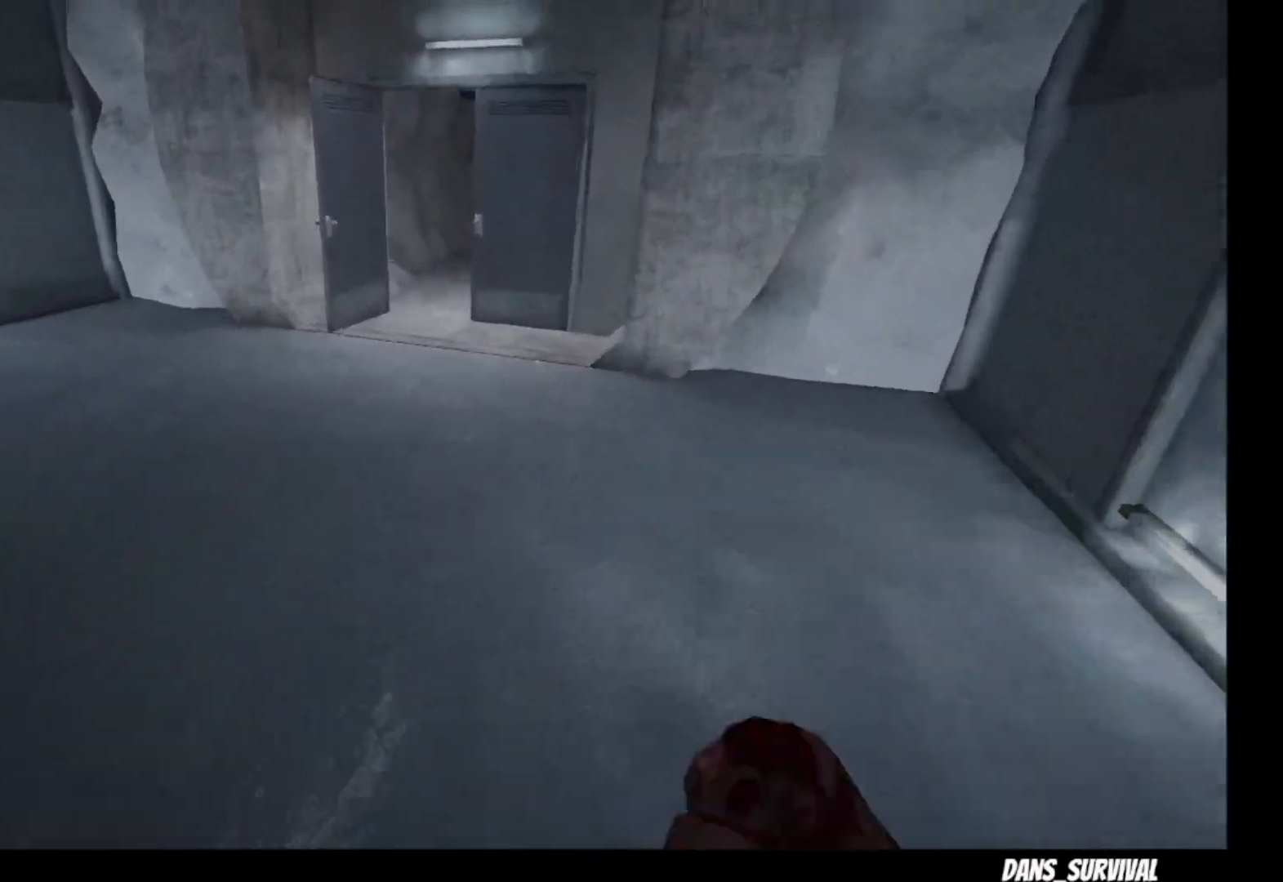
{"dt_ms": 500, "buttons": ["L1"], "left_stick": "up", "right_stick": "center", "events": []}
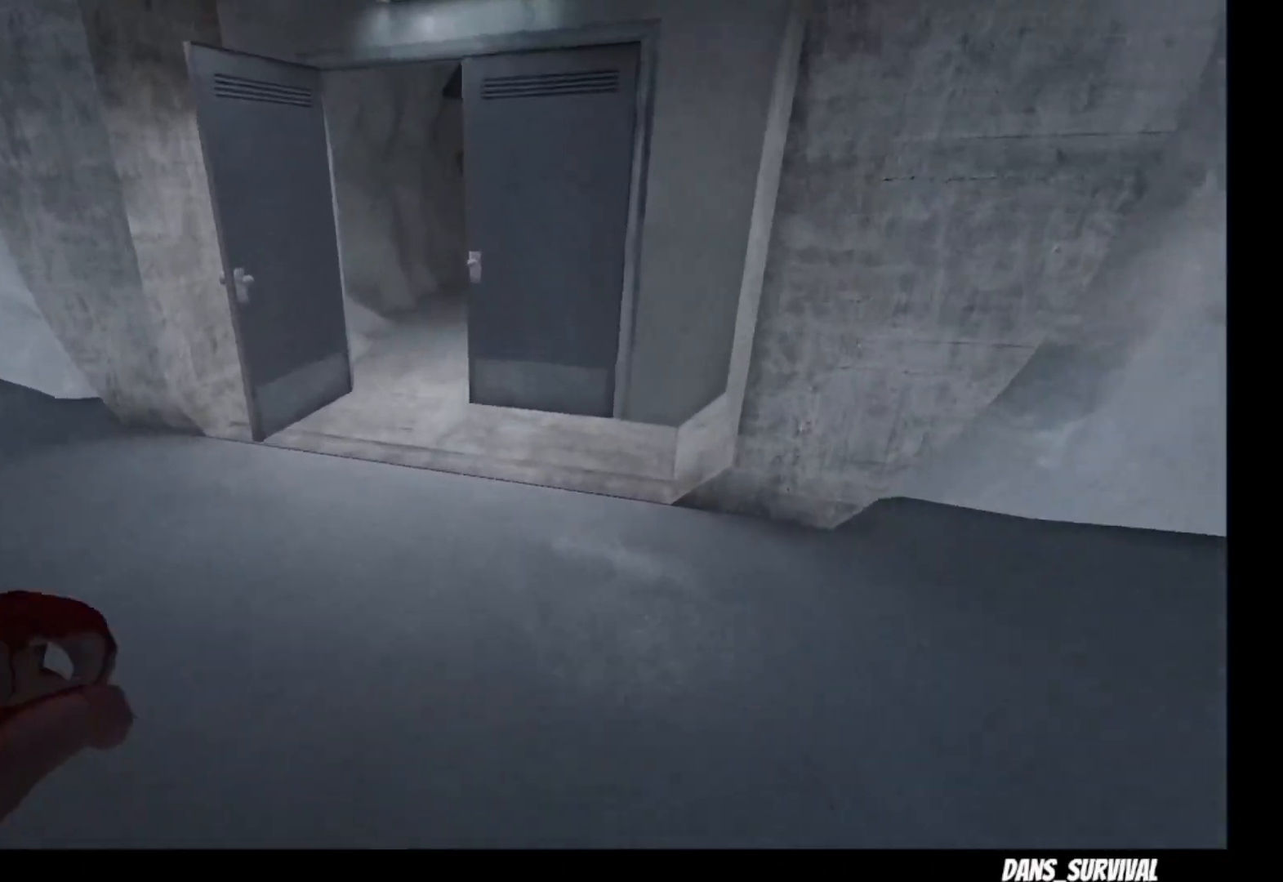
{"dt_ms": 500, "buttons": ["L1"], "left_stick": "up", "right_stick": "center", "events": []}
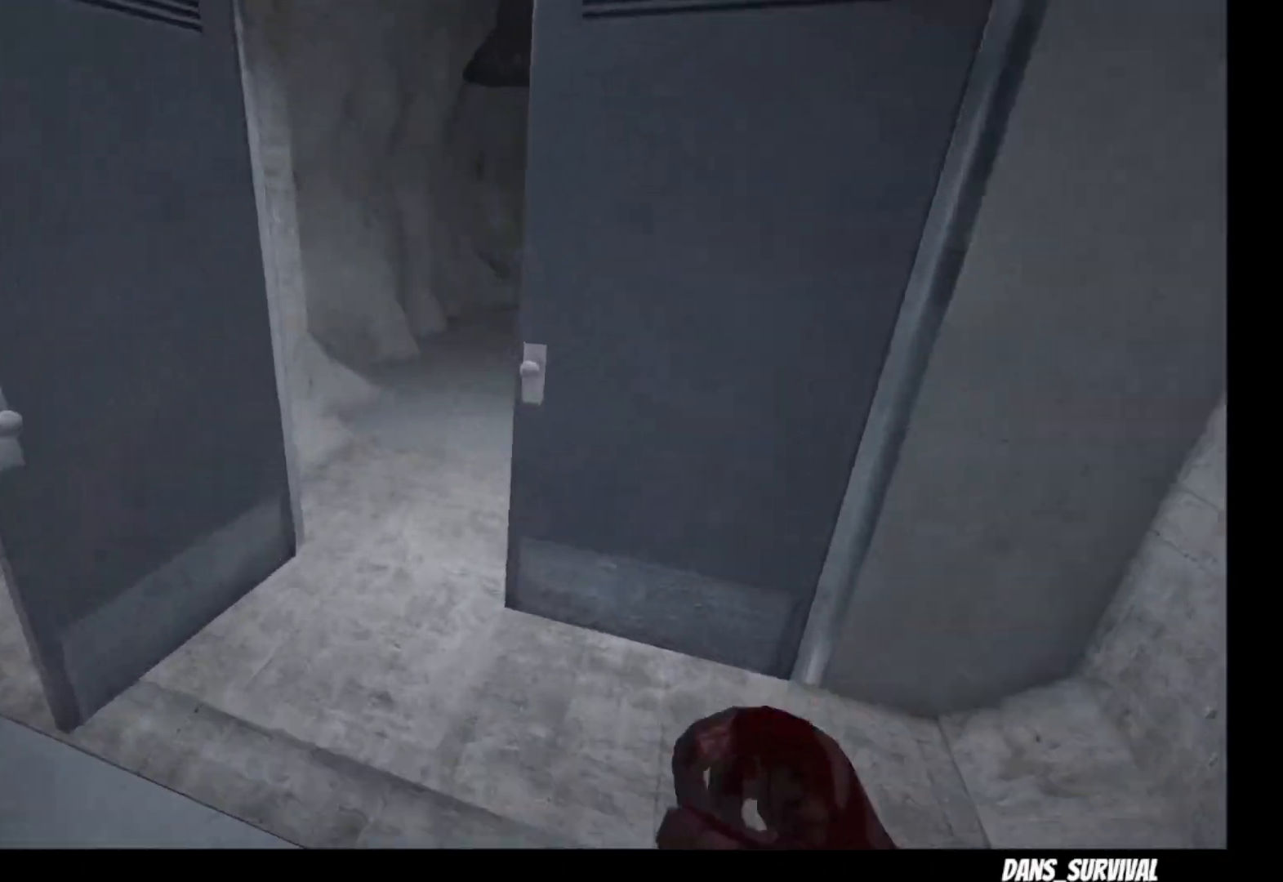
{"dt_ms": 500, "buttons": ["L1"], "left_stick": "up", "right_stick": "right", "events": [[333, "right_stick", "right"]]}
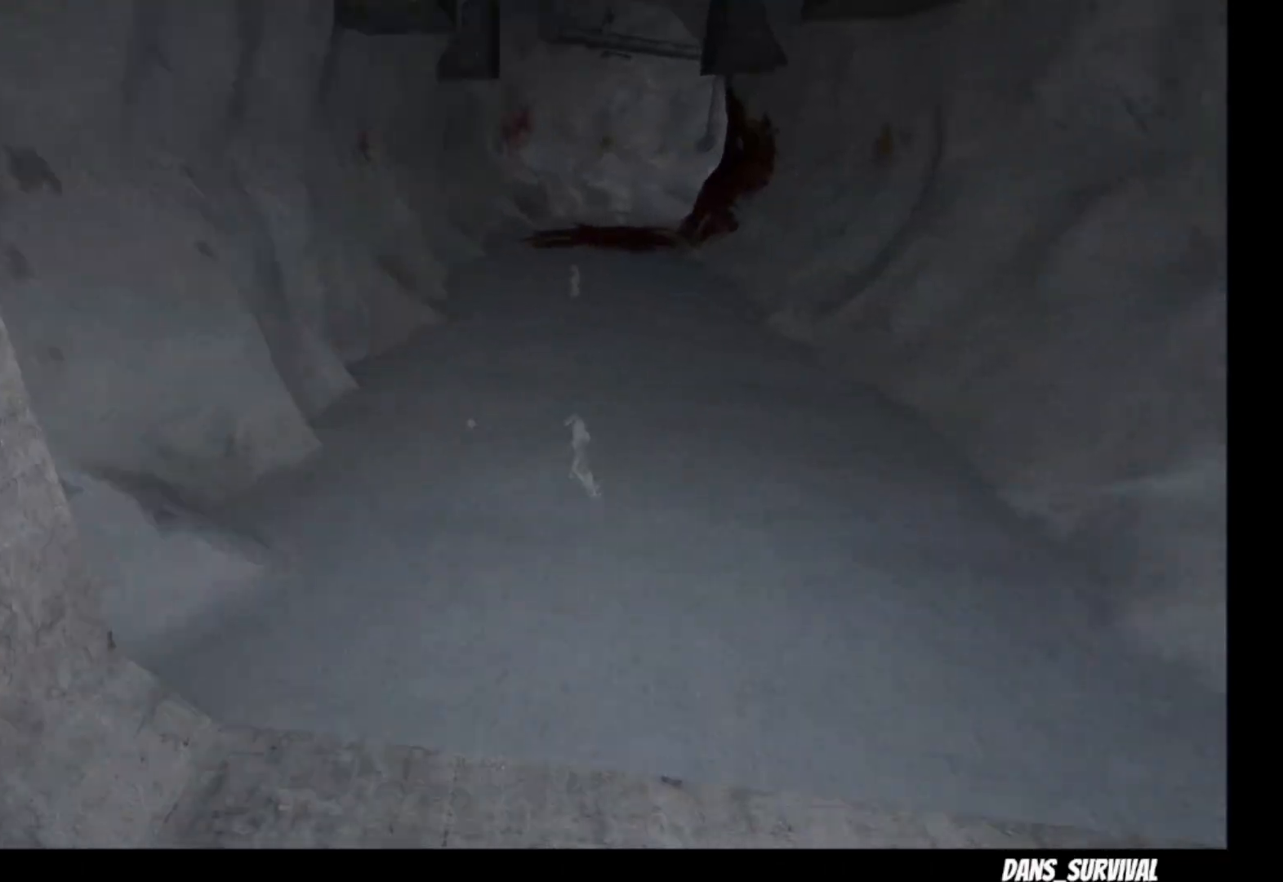
{"dt_ms": 500, "buttons": ["L1"], "left_stick": "up", "right_stick": "center", "events": [[300, "right_stick", "center"]]}
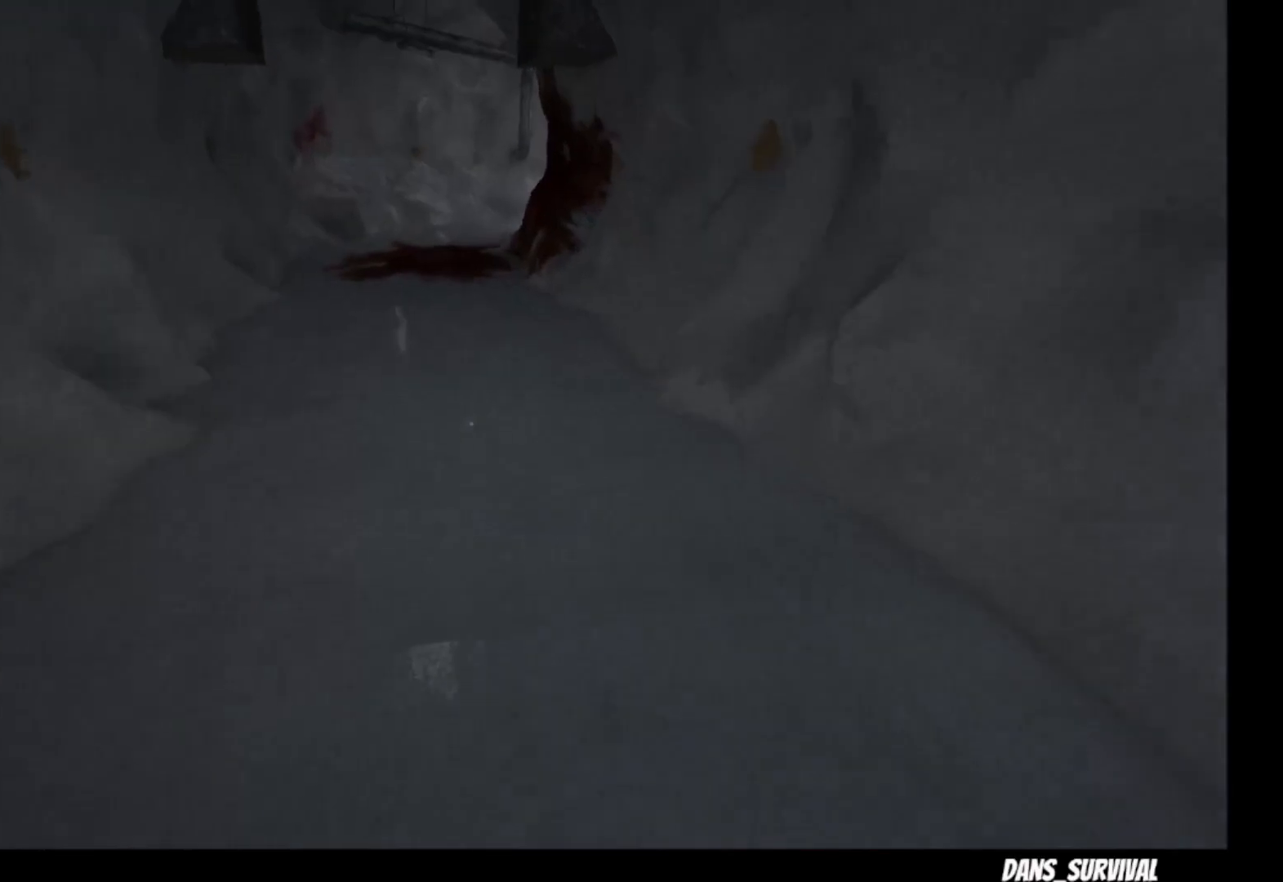
{"dt_ms": 500, "buttons": ["L1"], "left_stick": "up", "right_stick": "center"}
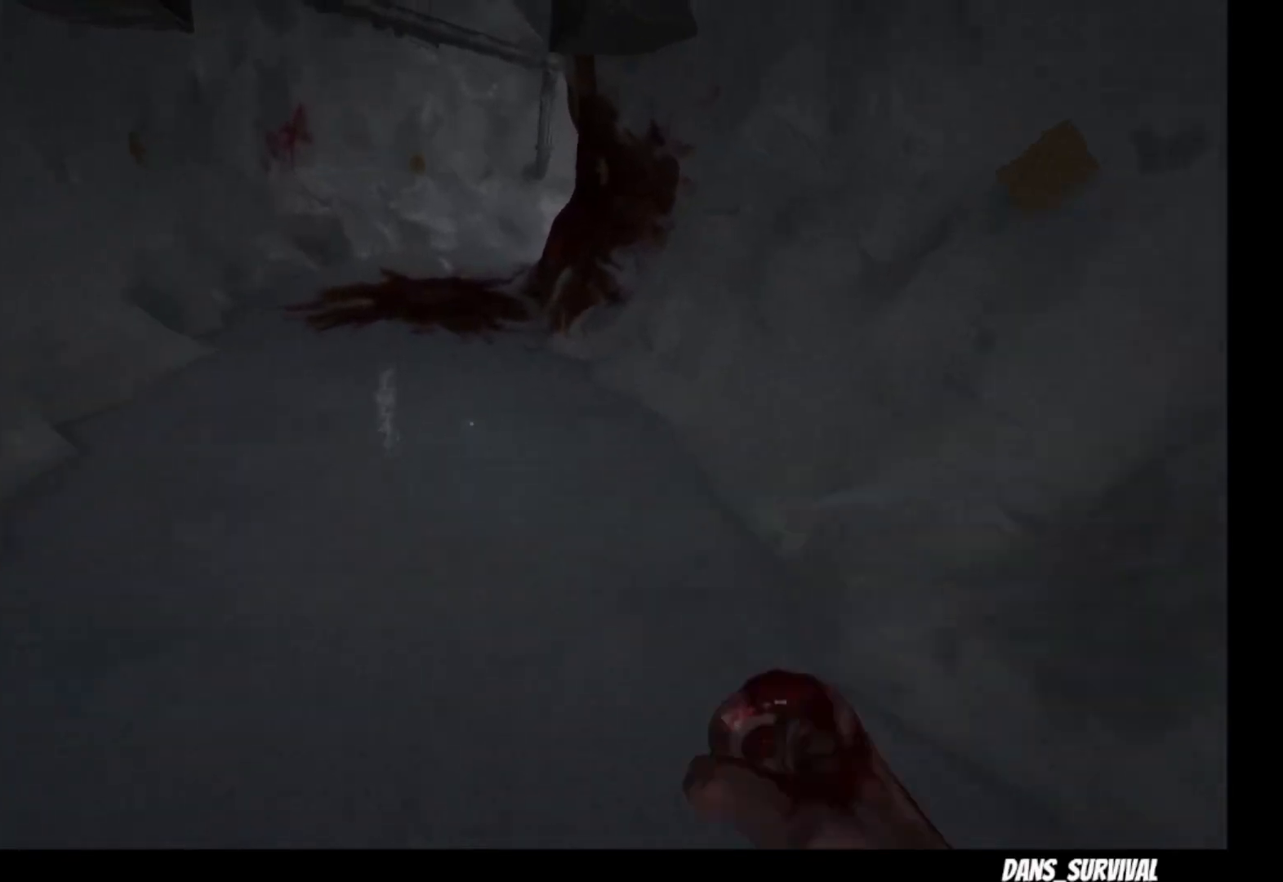
{"dt_ms": 500, "buttons": ["L1"], "left_stick": "up", "right_stick": "center", "events": []}
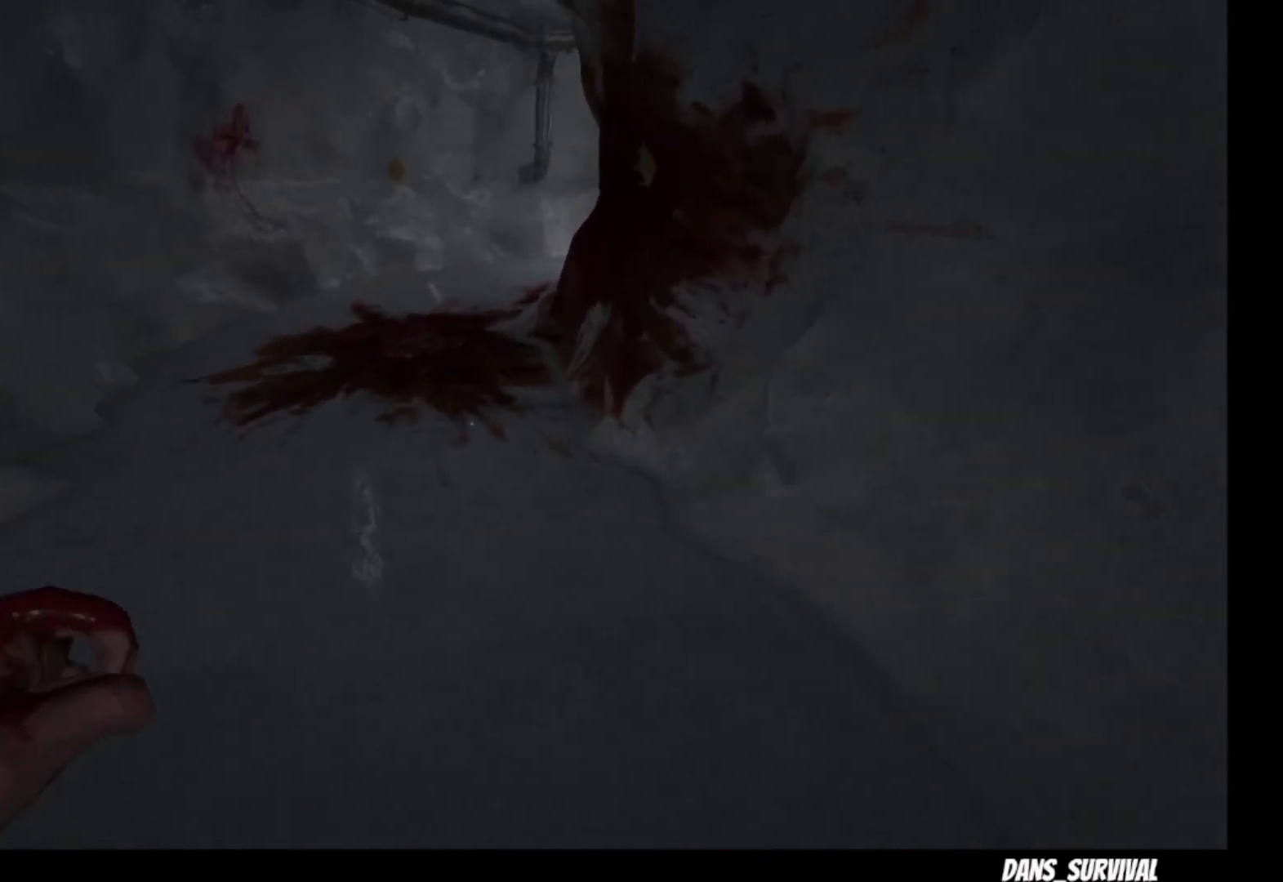
{"dt_ms": 500, "buttons": ["L1"], "left_stick": "up", "right_stick": "center", "events": []}